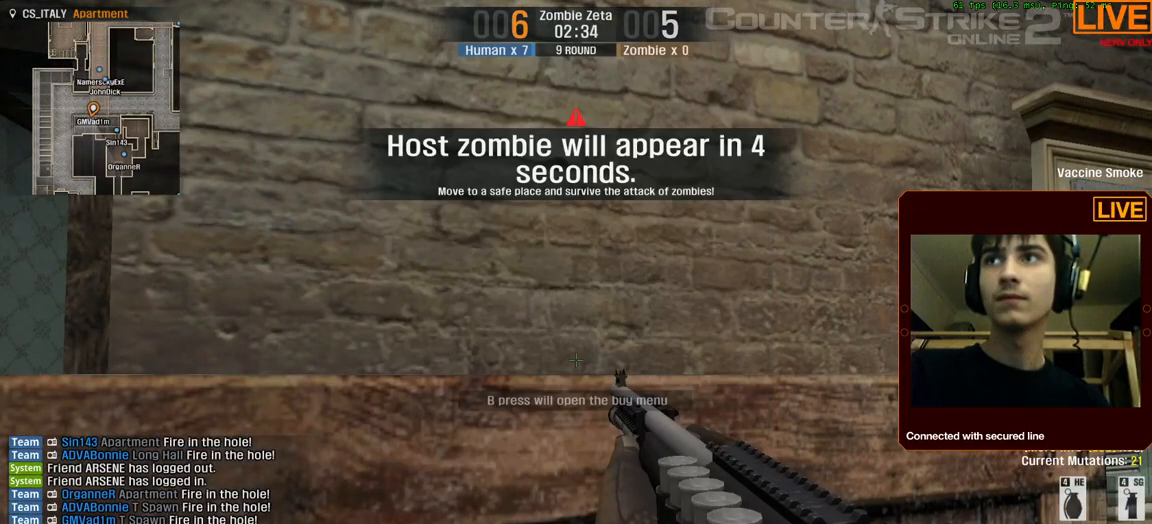
Gameplay with keyboard; each line is a JSON object with the keys held at the frame after it. "events" lists presses ("down") and releases ("up") of ".", "/", "0", "1", "2", "3", "4", "5", "6", "7", "8", "9", "a", "alt_l", "alt_r", "b", "backslash", "backspace", "c", "caps_lock", "comma", "ctrl_l", "ctrl_r", "d", "down", "e", "equals", "escape", "f", "f1", "f10", "f11", "f12", "f2", "f3", "f4", "f5", "f6", "f7", "f8", "f9", "g", "h", "i", "j", "k", "l", "lbracket", "left", "m", "minus", "n", "num0", "num1", "num2", "num3", "num4", "num5", "num6", "num7", "num8", "num9", "o", "p", "q", "quote", "r", "rbracket", "return", "right", "s", "semicolon", "shift_l", "shift_r", "space", "super", "t", "tab", "tilde", "u", "up", "v", "w", "x", "y" and "z" between this image and that frame as [ms after this image, input, new state], when the widget could be followed in between. No other keys are recorded. Mouse input is not recorded.
{"keys": ["ctrl_l", "space", "w"], "events": [[217, "w", "down"], [400, "ctrl_l", "down"], [400, "space", "down"]]}
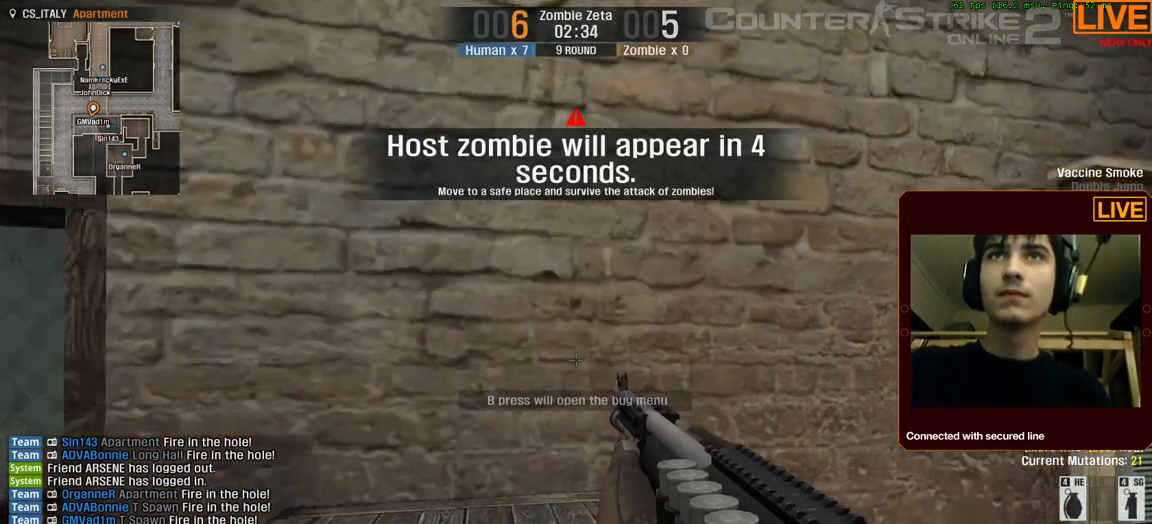
{"keys": ["w"], "events": [[250, "ctrl_l", "up"], [350, "space", "up"]]}
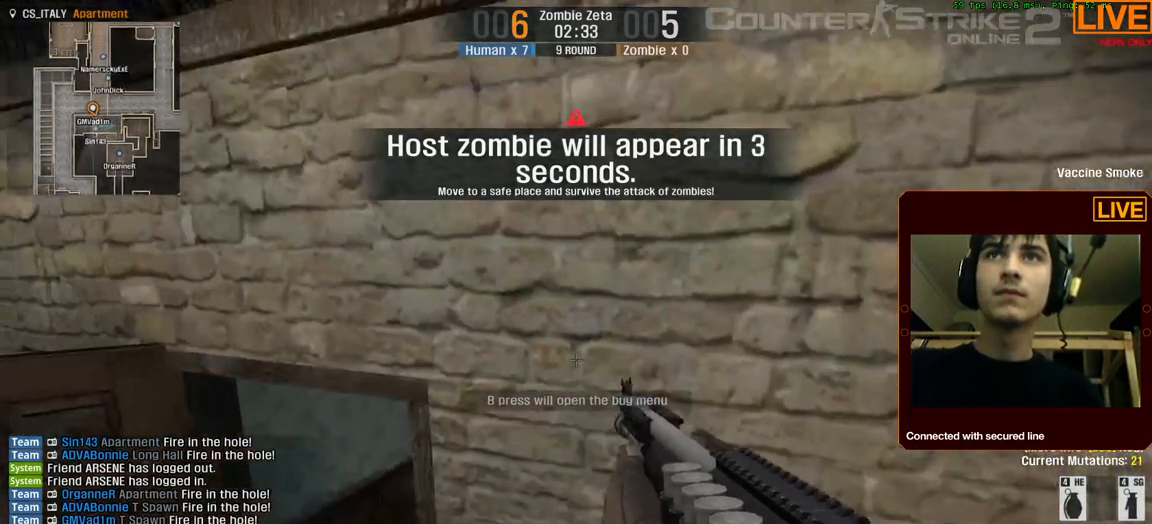
{"keys": [], "events": [[84, "d", "down"], [117, "w", "up"], [184, "d", "up"]]}
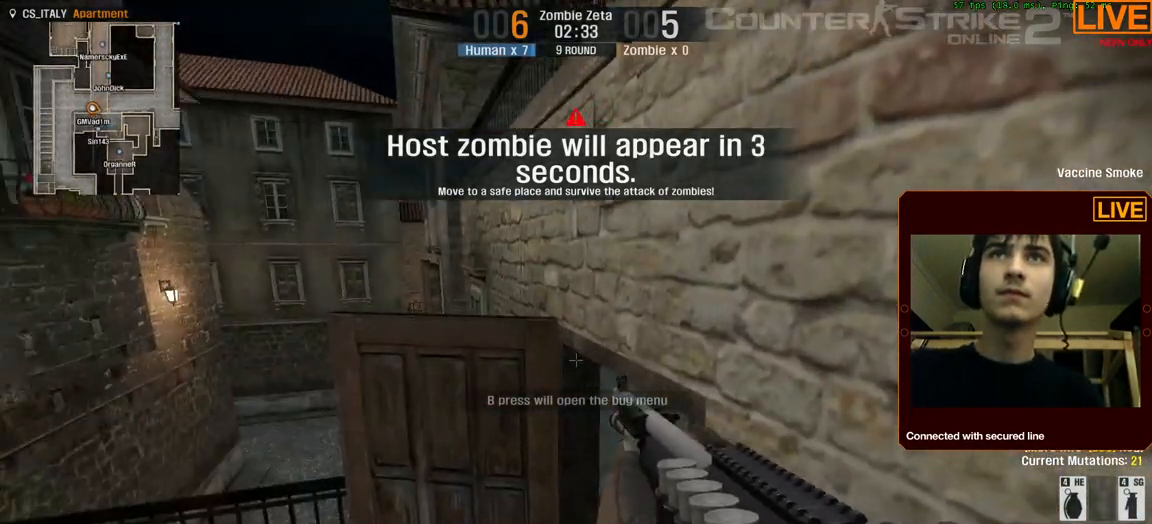
{"keys": ["ctrl_l", "space", "w"]}